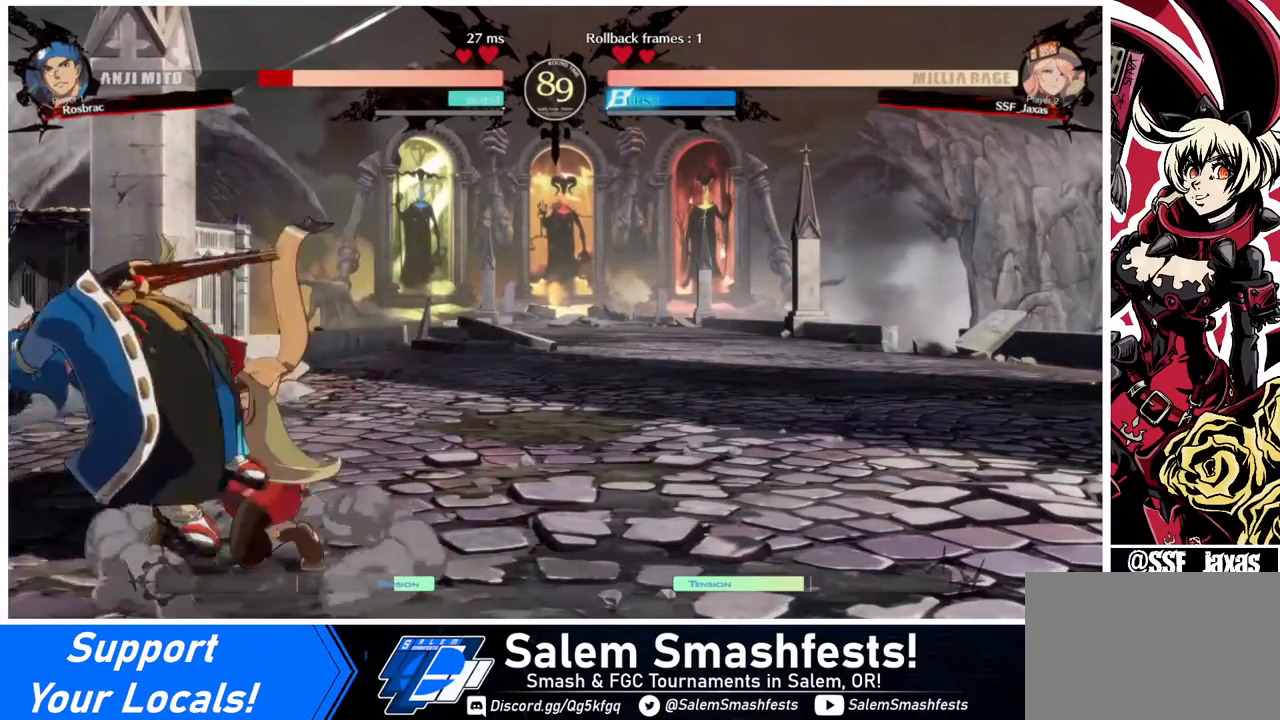
Gameplay with a controller (arcade stick); each line is a JSON object with the inputs held at the frame after it. "events" lists button and stick changes between this image and that frame as [ms after this image, input, new state], when the widget could be followed in between. Not read: L3 R3.
{"buttons": [], "events": [[240, "DPAD_RIGHT", "up"], [280, "DPAD_LEFT", "down"], [320, "R1", "down"], [440, "DPAD_LEFT", "up"], [440, "R1", "up"]]}
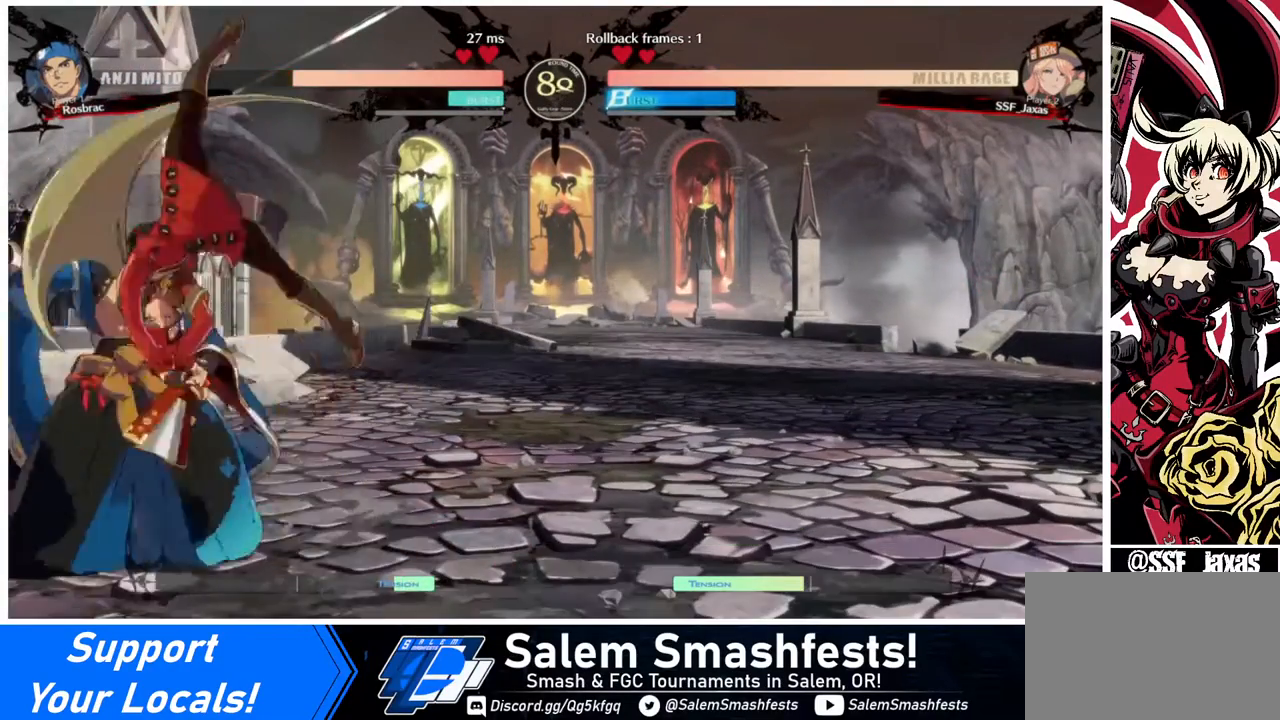
{"buttons": ["DPAD_LEFT"], "events": [[80, "DPAD_DOWN", "down"], [160, "DPAD_DOWN", "up"], [160, "DPAD_LEFT", "down"], [200, "SQUARE", "down"], [280, "SQUARE", "up"]]}
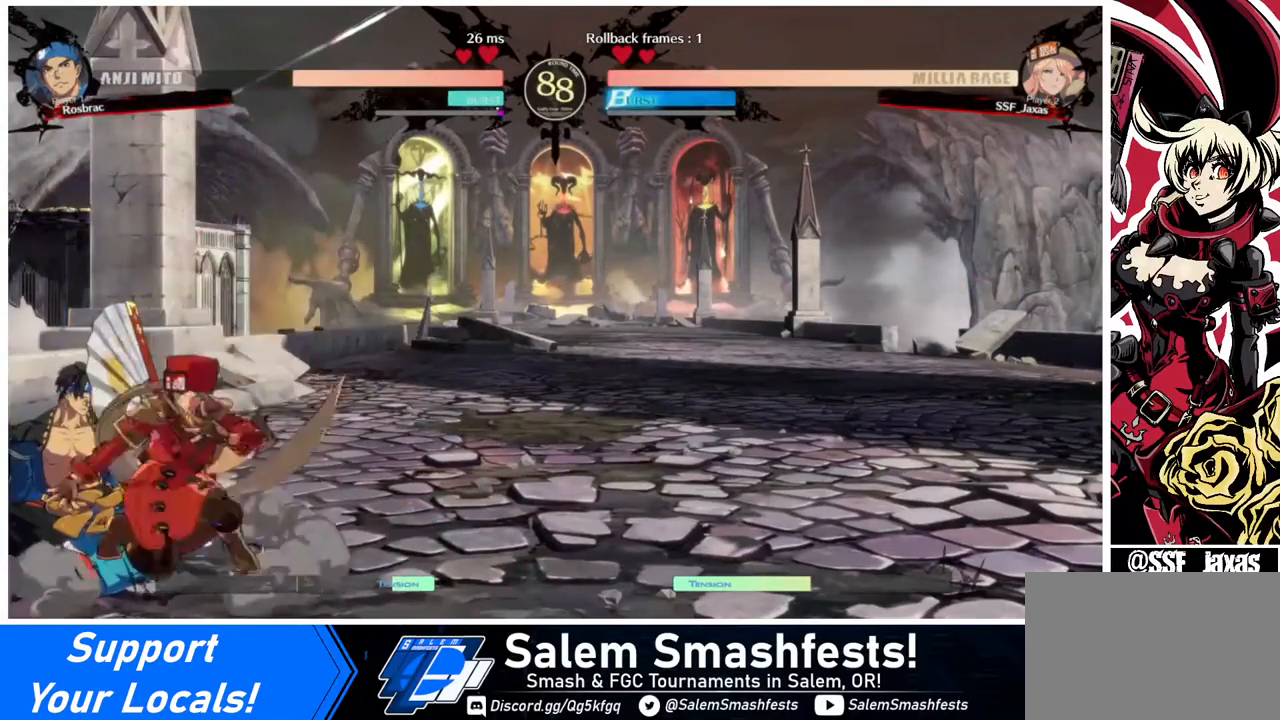
{"buttons": ["DPAD_LEFT"], "events": [[200, "R2", "down"], [280, "R2", "up"]]}
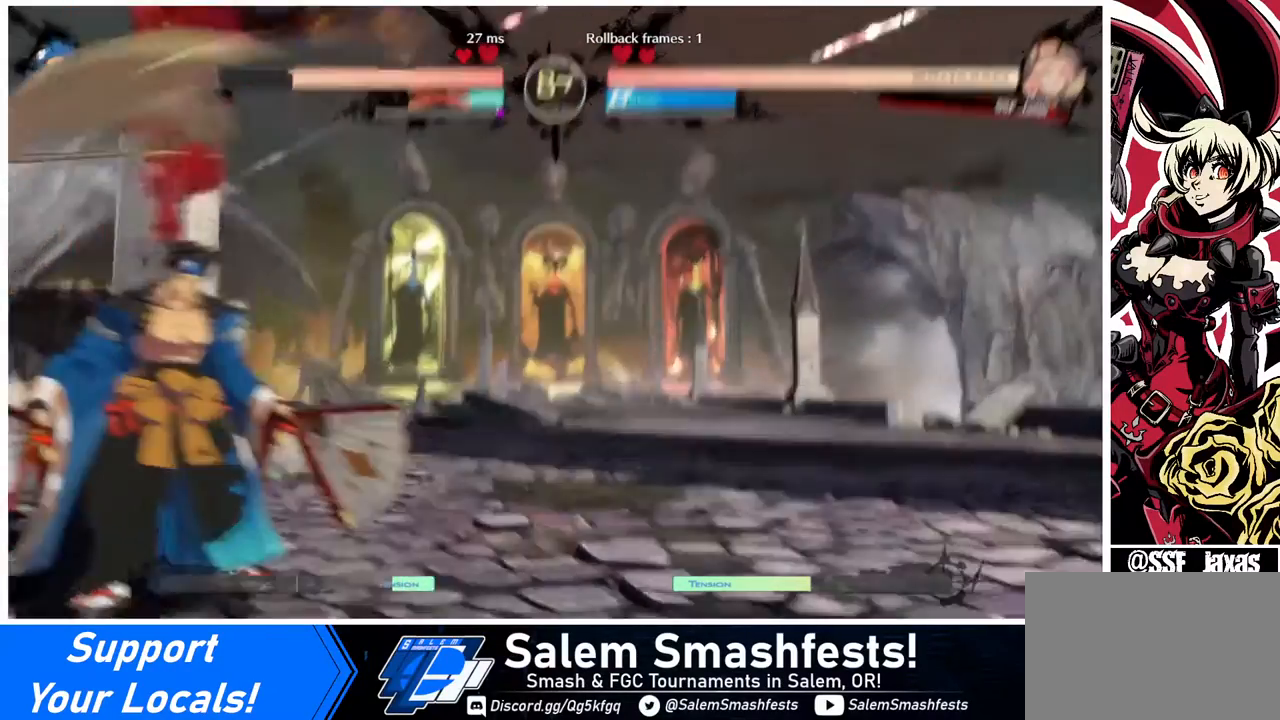
{"buttons": [], "events": [[80, "DPAD_LEFT", "up"]]}
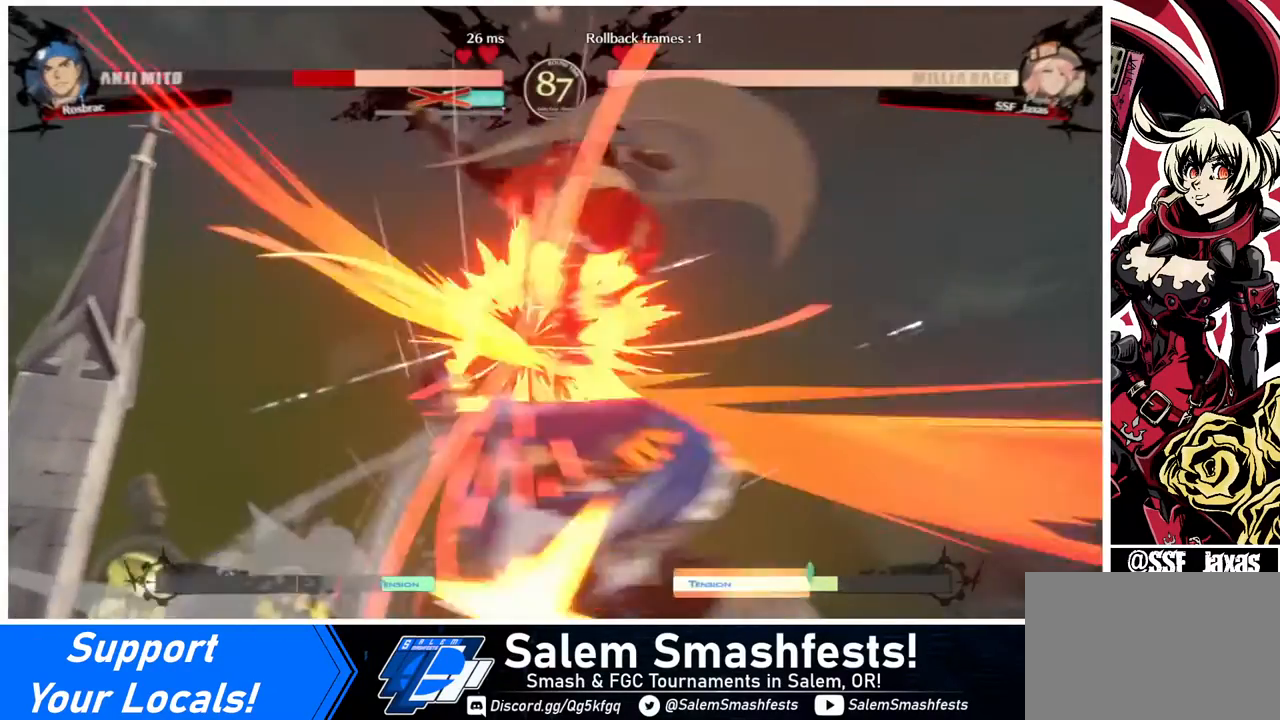
{"buttons": [], "events": []}
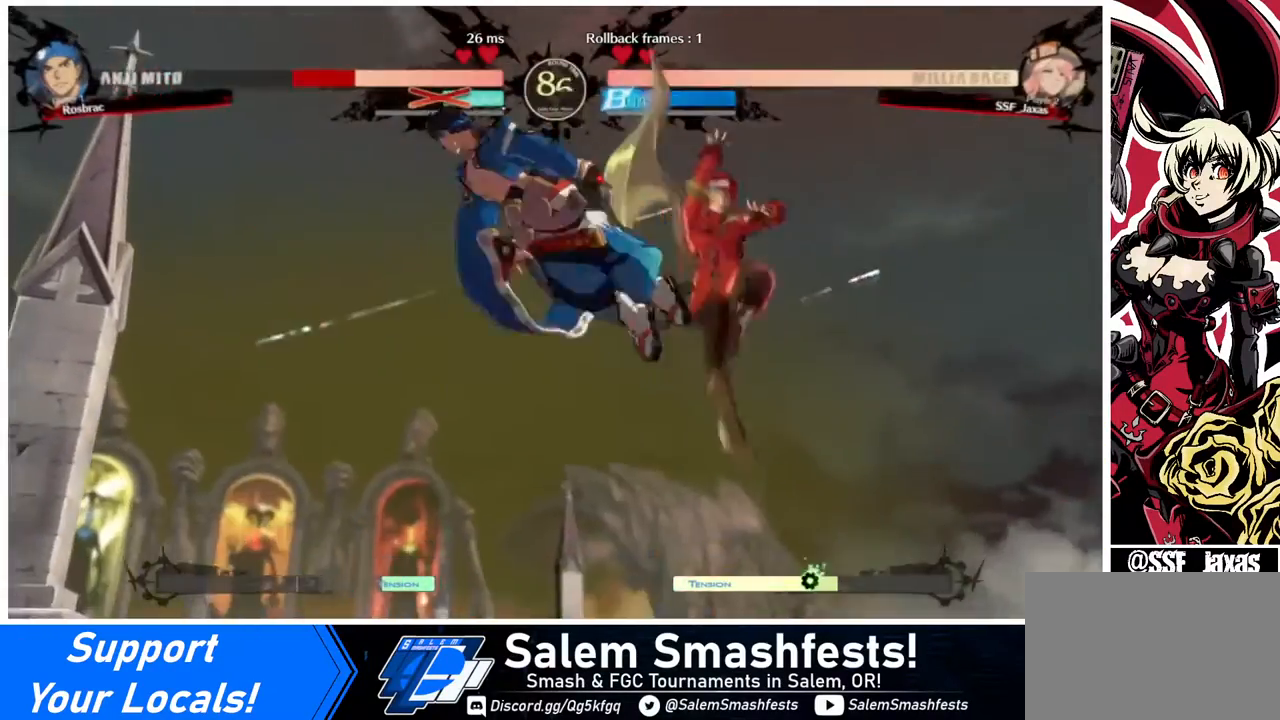
{"buttons": ["DPAD_RIGHT"], "events": [[80, "DPAD_DOWN", "down"], [160, "DPAD_LEFT", "down"], [200, "DPAD_DOWN", "up"], [280, "R1", "down"], [360, "R1", "up"], [400, "DPAD_LEFT", "up"], [480, "DPAD_RIGHT", "down"]]}
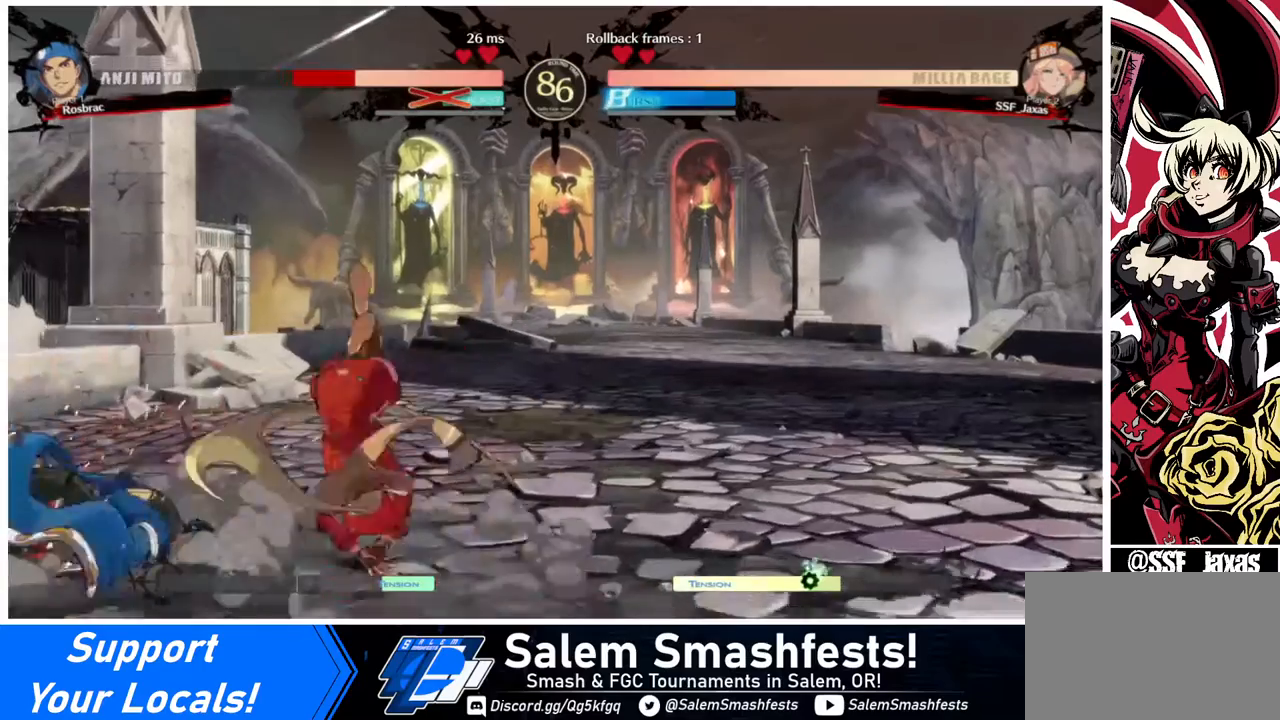
{"buttons": ["DPAD_RIGHT"], "events": []}
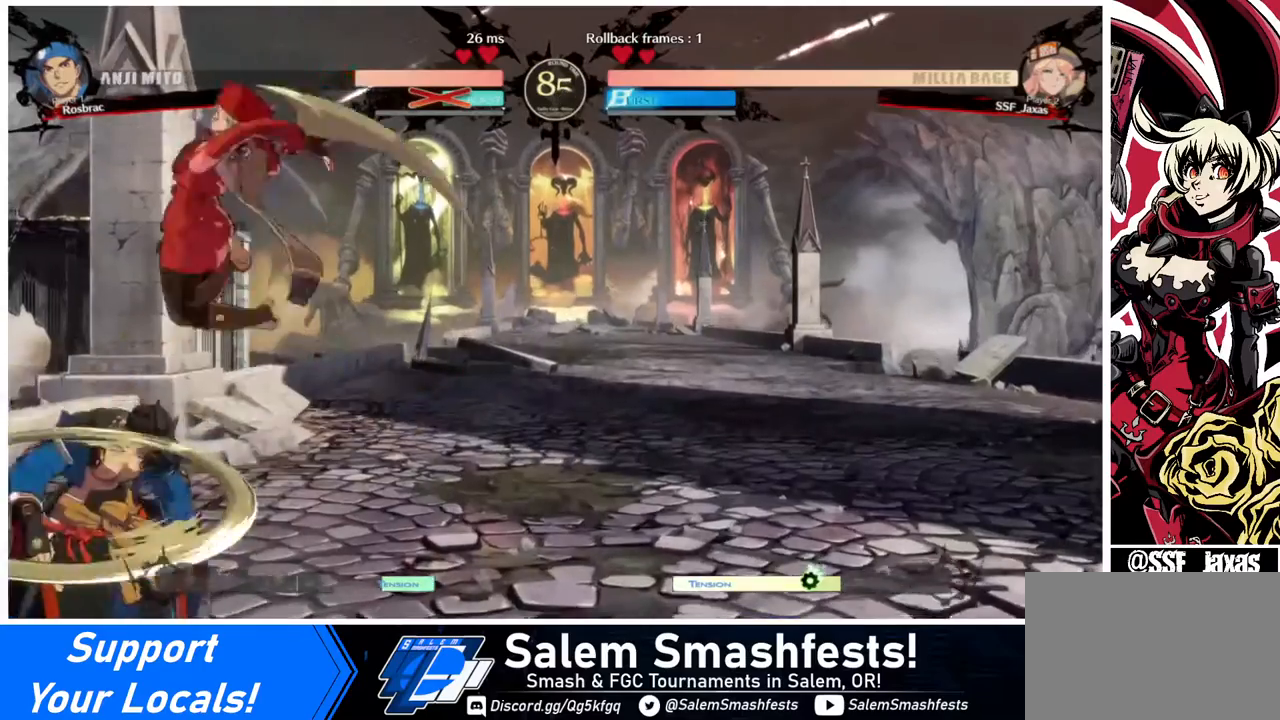
{"buttons": ["DPAD_UP", "DPAD_LEFT"], "events": [[200, "SQUARE", "down"], [240, "DPAD_RIGHT", "up"], [280, "SQUARE", "up"], [480, "DPAD_LEFT", "down"], [480, "DPAD_UP", "down"]]}
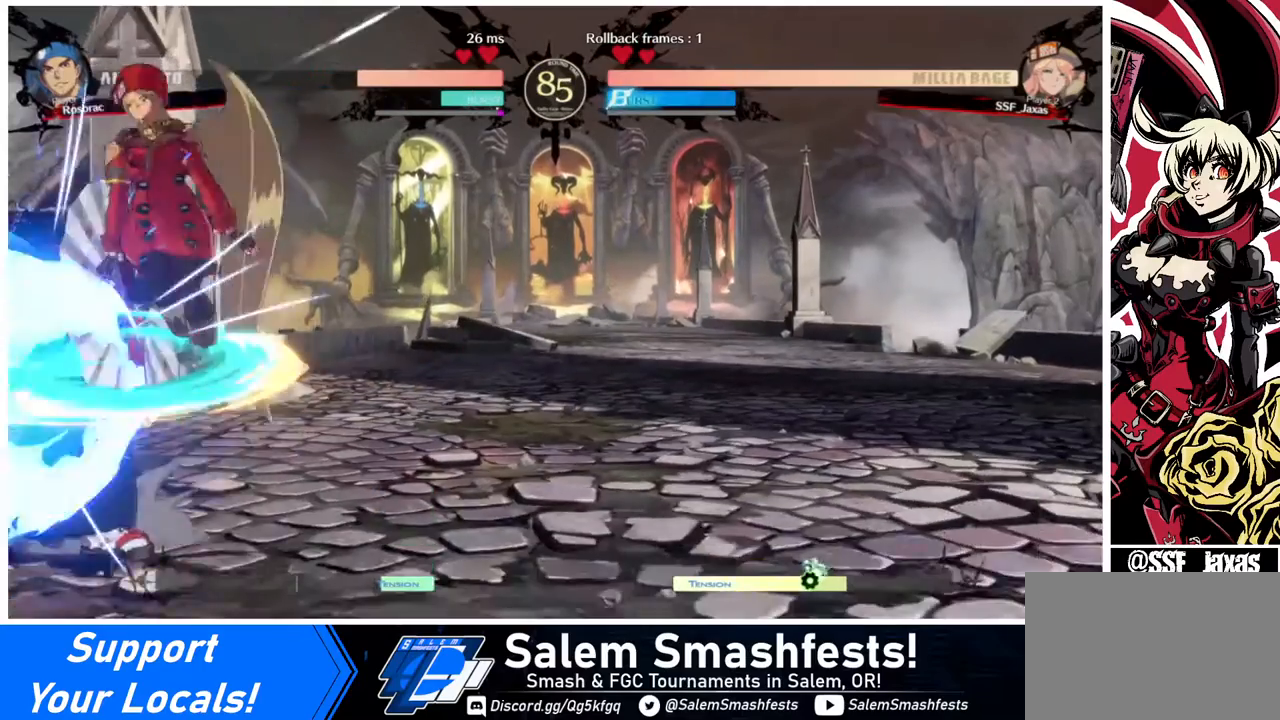
{"buttons": ["R1"], "events": [[80, "DPAD_LEFT", "up"], [80, "DPAD_UP", "up"], [480, "R1", "down"]]}
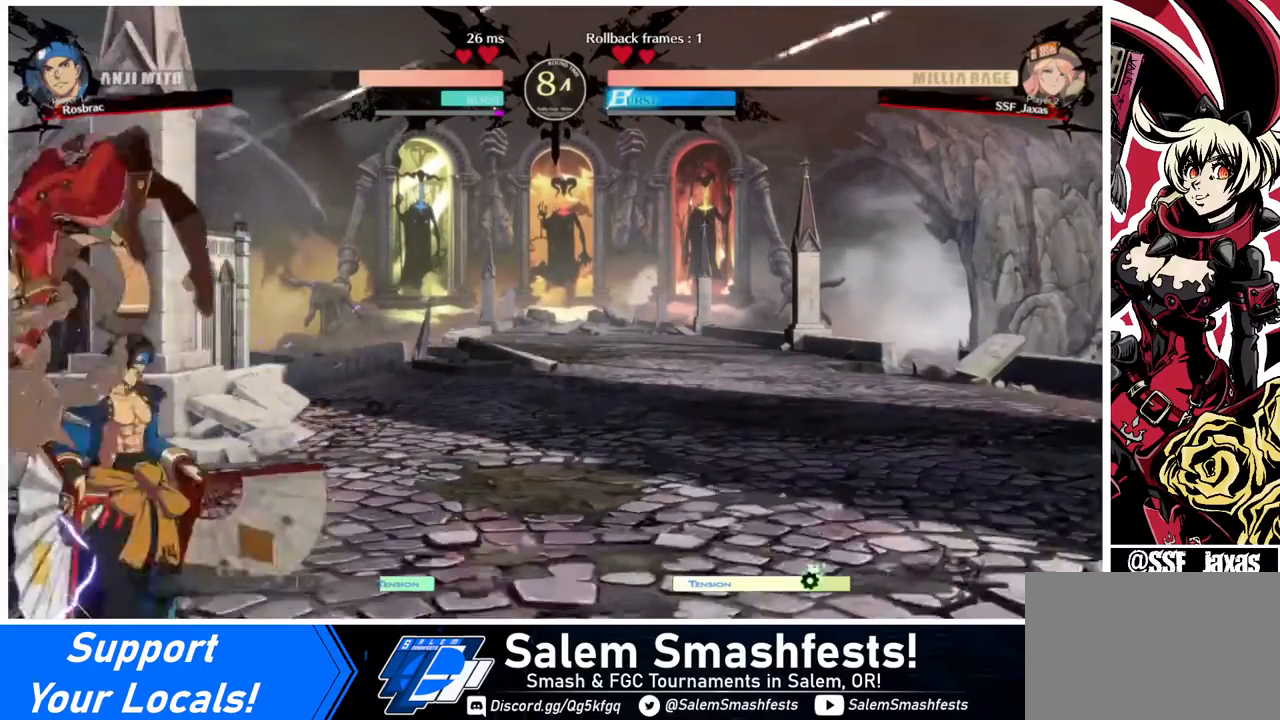
{"buttons": ["DPAD_DOWN"], "events": [[80, "R1", "up"], [240, "DPAD_DOWN", "down"], [400, "SQUARE", "down"], [480, "SQUARE", "up"]]}
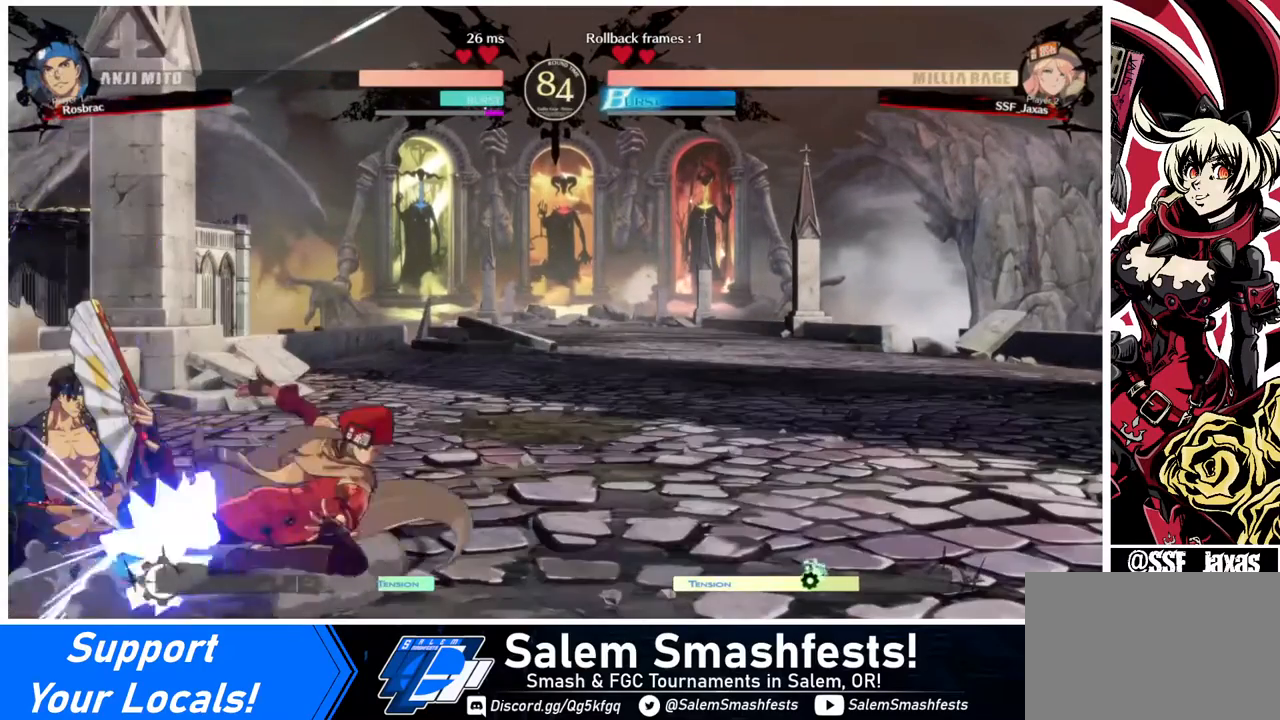
{"buttons": [], "events": [[120, "R2", "down"], [240, "DPAD_DOWN", "up"], [240, "R2", "up"]]}
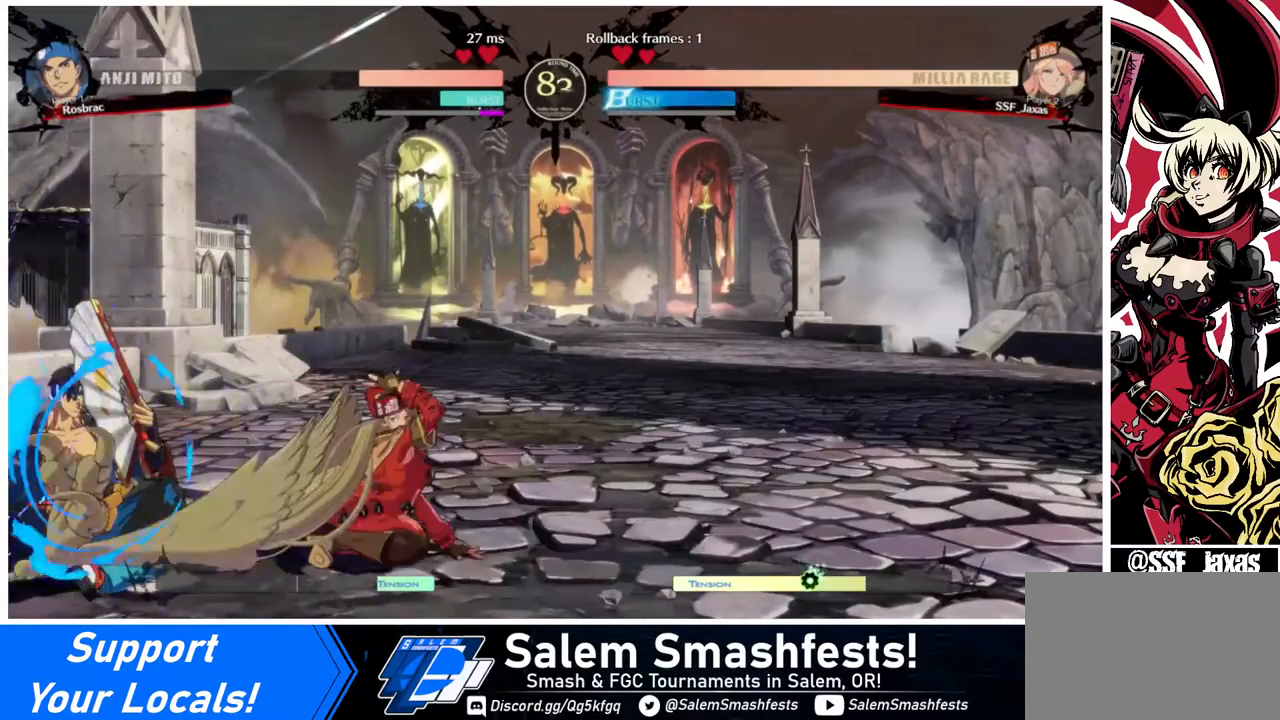
{"buttons": ["DPAD_UP", "DPAD_LEFT"], "events": [[440, "DPAD_LEFT", "down"], [480, "DPAD_UP", "down"]]}
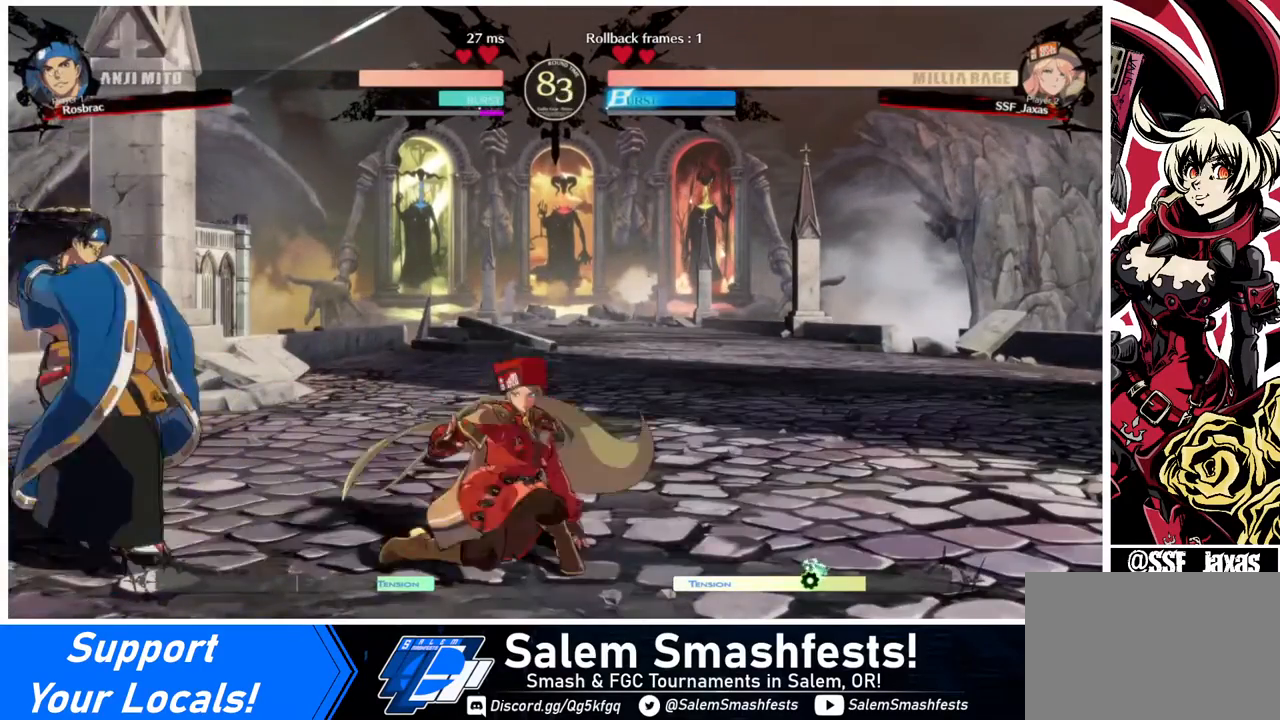
{"buttons": [], "events": [[80, "DPAD_LEFT", "up"], [80, "DPAD_UP", "up"], [440, "R1", "down"], [520, "R1", "up"]]}
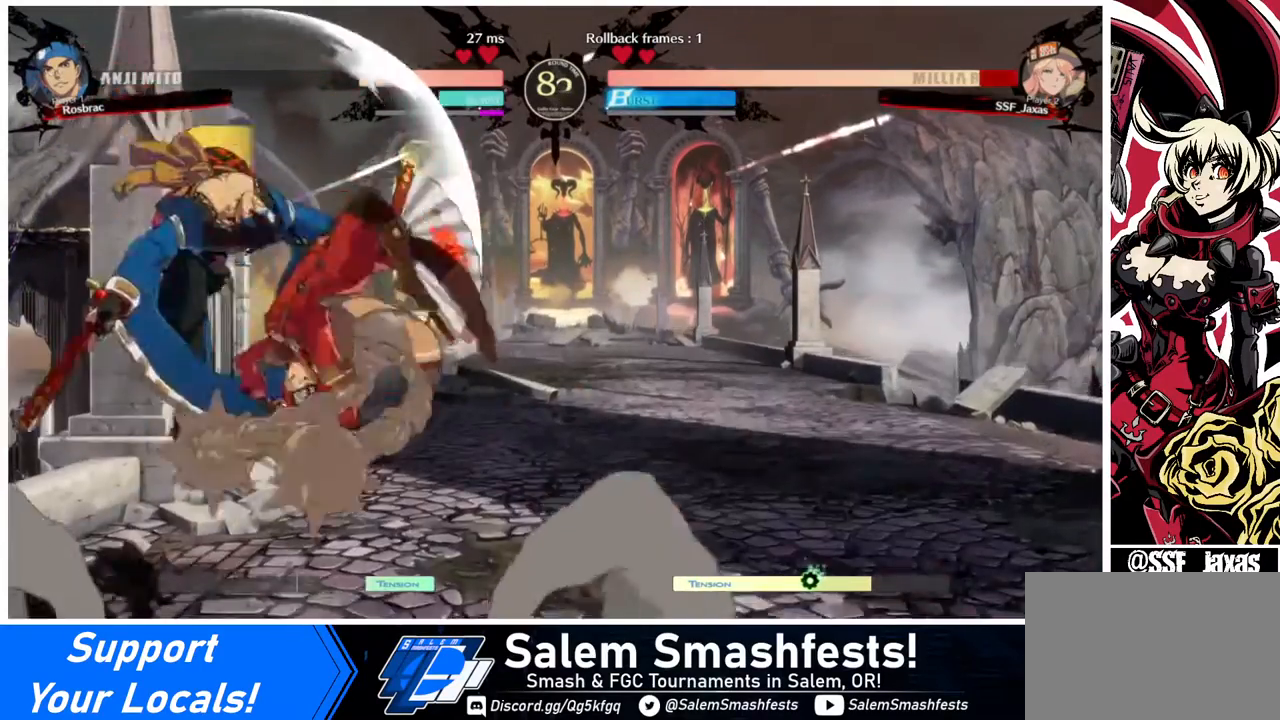
{"buttons": ["DPAD_DOWN", "DPAD_RIGHT"], "events": [[400, "DPAD_RIGHT", "down"], [480, "DPAD_DOWN", "down"]]}
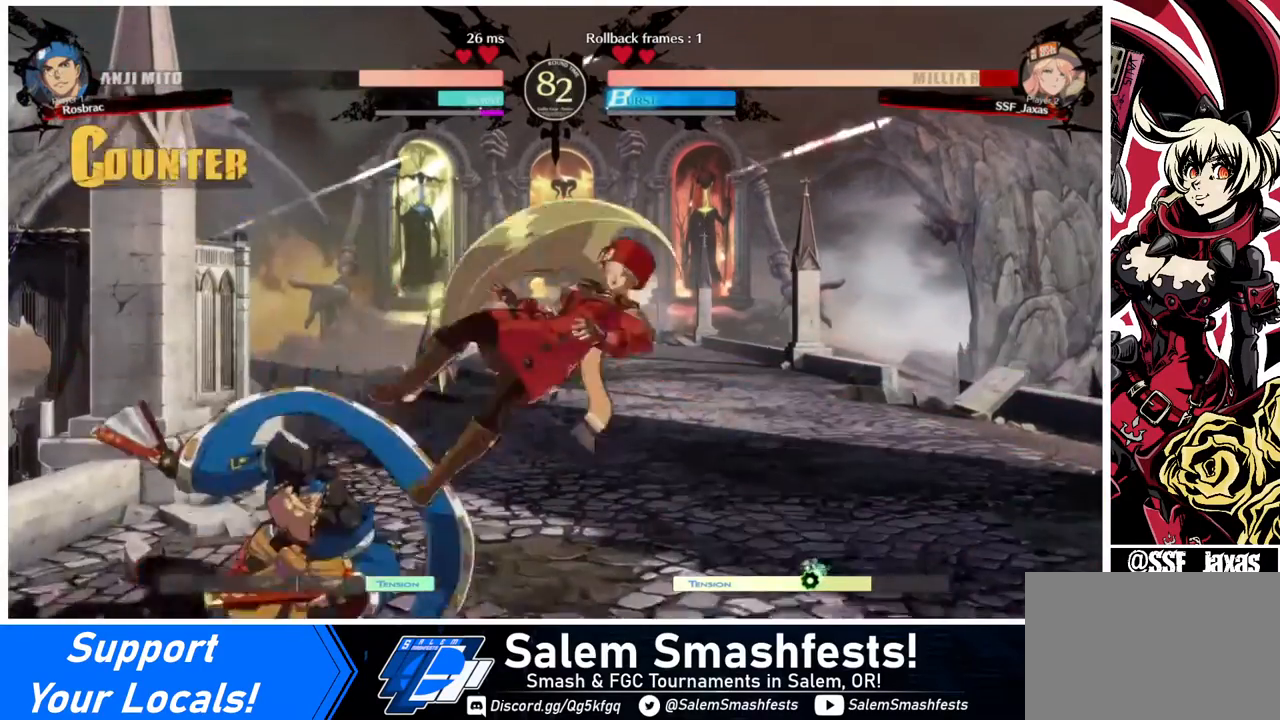
{"buttons": ["DPAD_DOWN", "DPAD_RIGHT"], "events": [[200, "DPAD_DOWN", "up"], [200, "SQUARE", "down"], [400, "DPAD_DOWN", "down"], [400, "SQUARE", "up"]]}
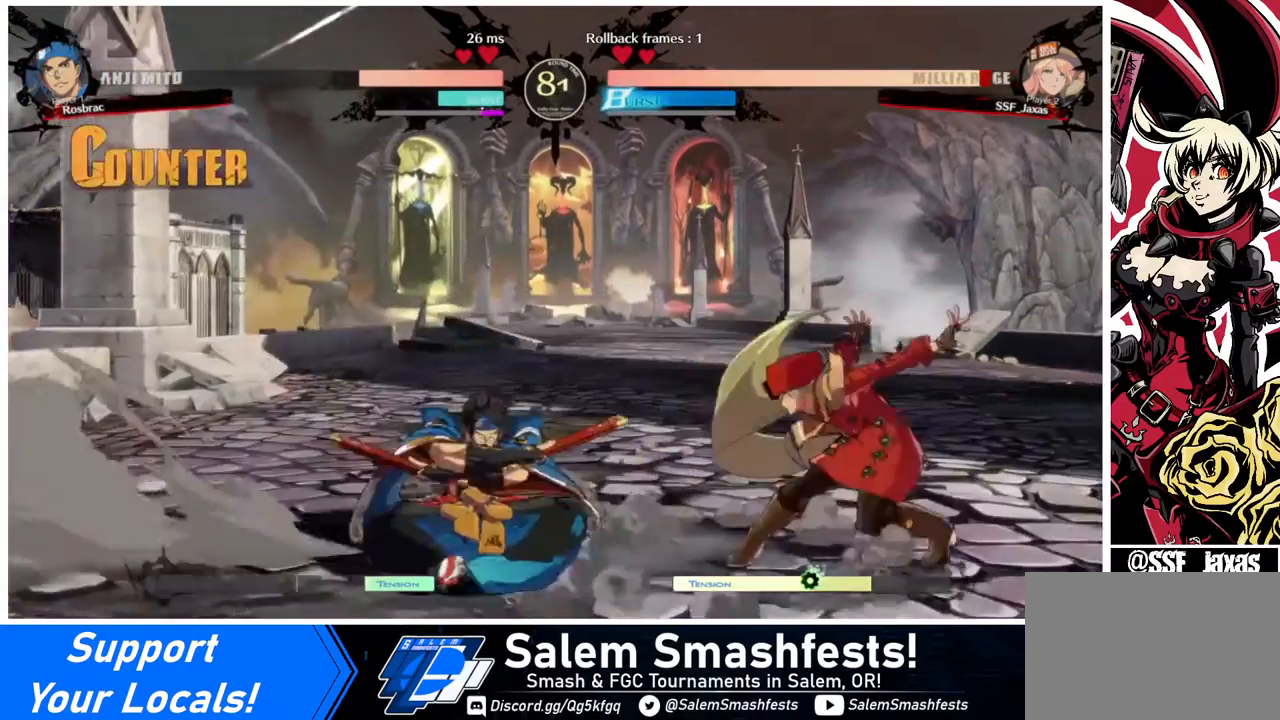
{"buttons": ["DPAD_DOWN", "DPAD_RIGHT"], "events": []}
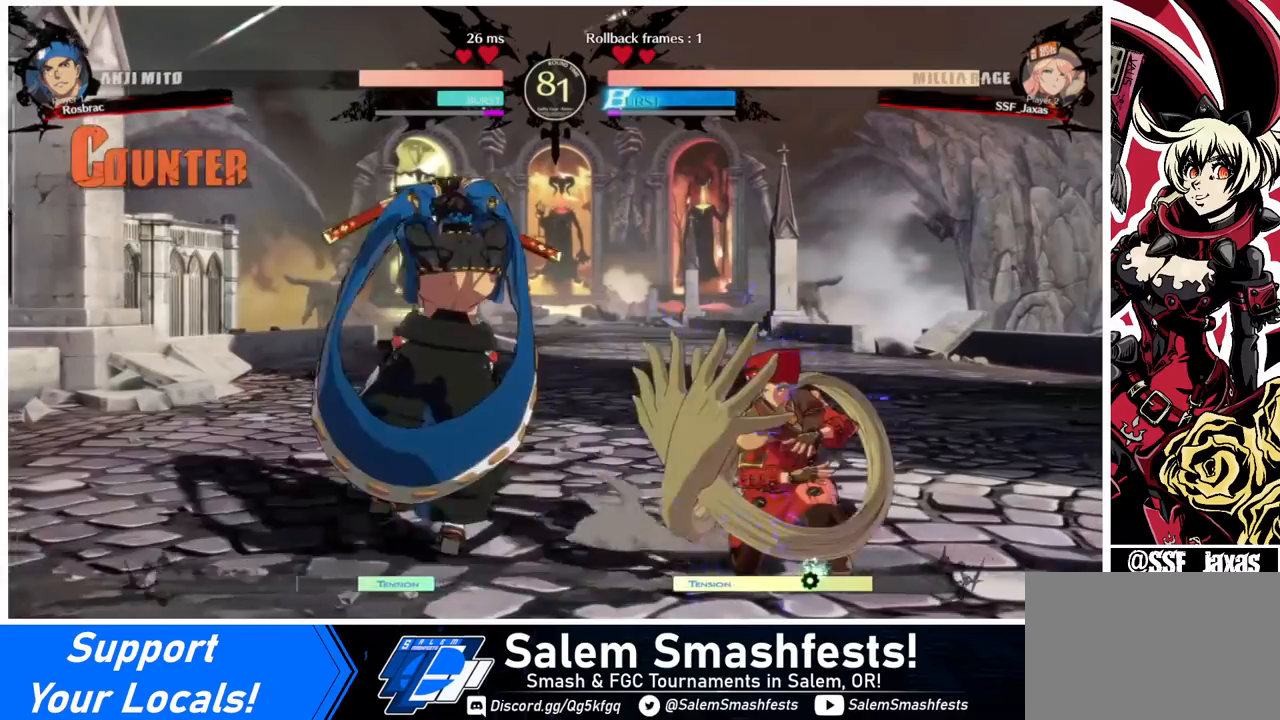
{"buttons": ["DPAD_DOWN", "DPAD_RIGHT"], "events": []}
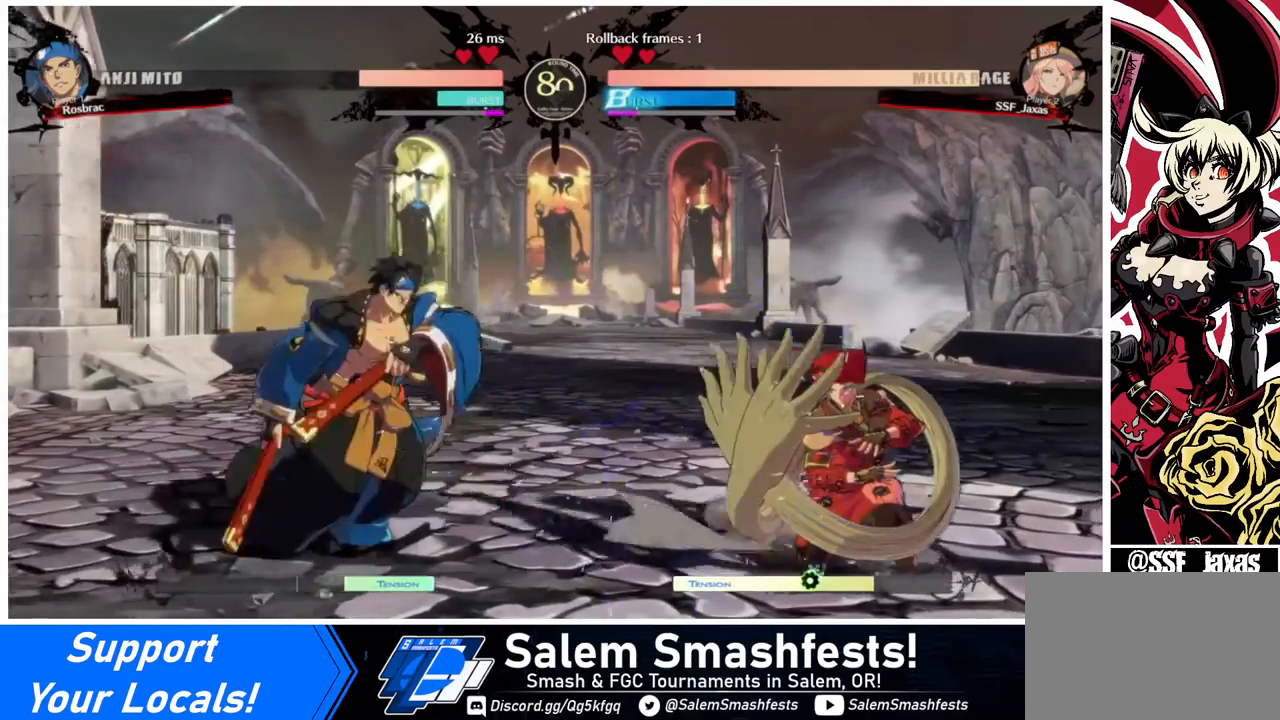
{"buttons": ["DPAD_RIGHT"], "events": [[480, "DPAD_DOWN", "up"]]}
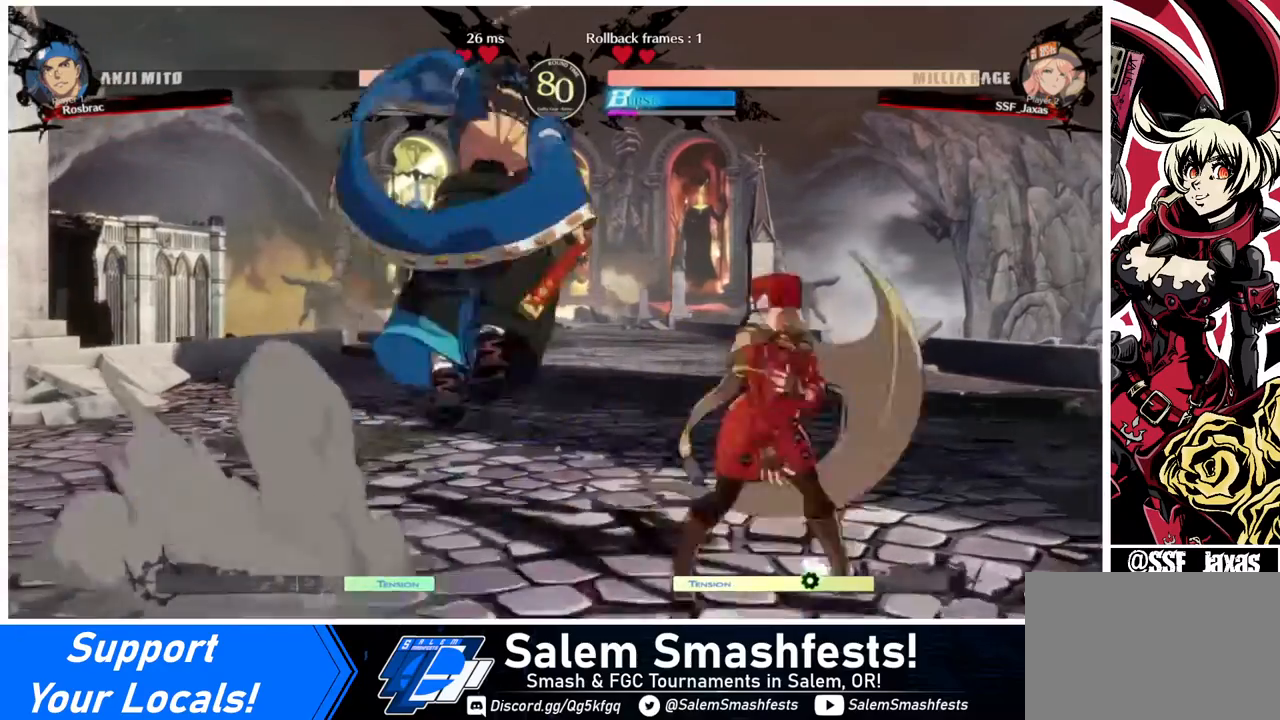
{"buttons": [], "events": [[280, "DPAD_RIGHT", "up"], [360, "TRIANGLE", "down"], [480, "TRIANGLE", "up"]]}
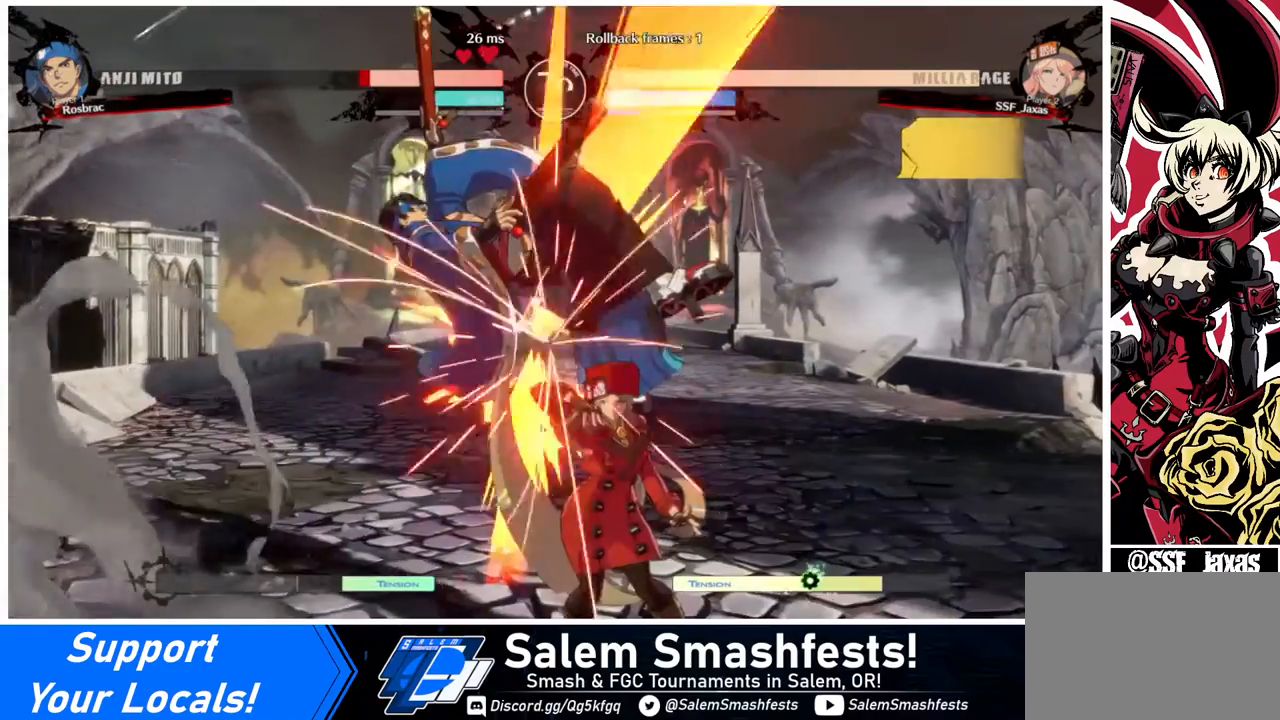
{"buttons": ["DPAD_LEFT"], "events": [[280, "DPAD_LEFT", "down"], [280, "DPAD_UP", "down"], [480, "DPAD_UP", "up"]]}
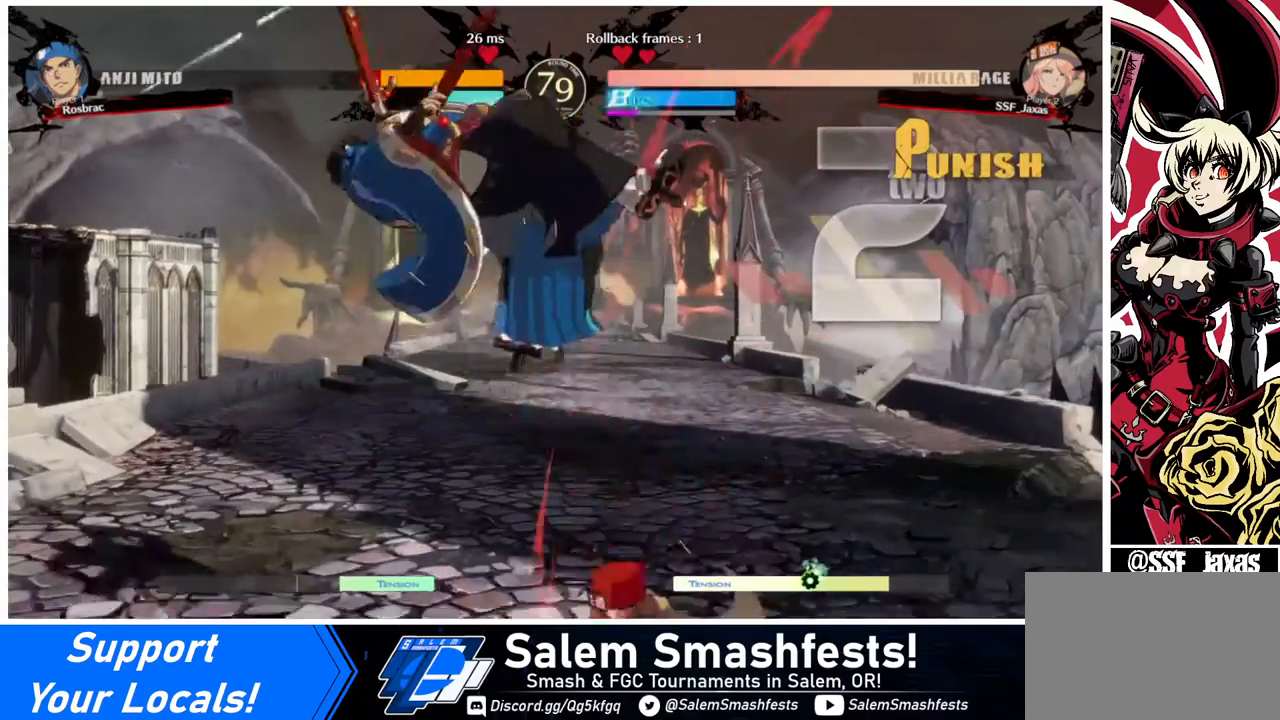
{"buttons": ["DPAD_LEFT"], "events": [[40, "TRIANGLE", "down"], [200, "TRIANGLE", "up"], [320, "R2", "down"], [400, "R2", "up"]]}
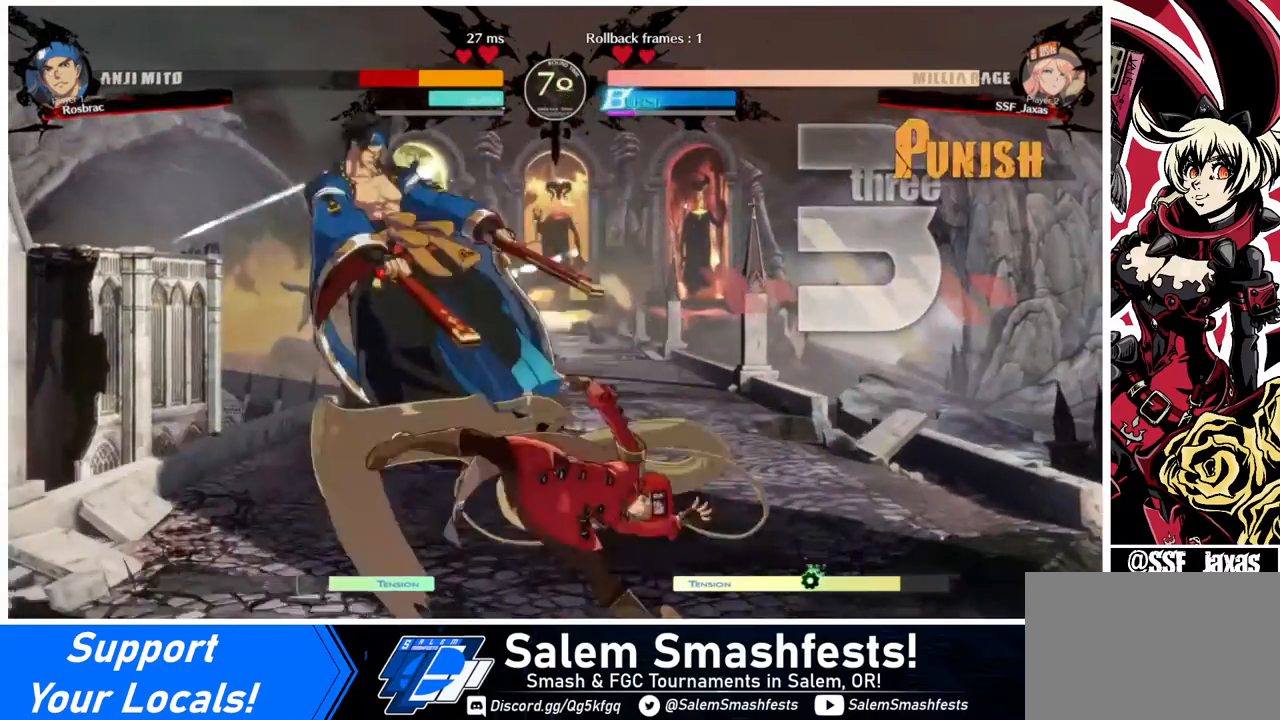
{"buttons": [], "events": [[160, "DPAD_UP", "down"], [280, "DPAD_LEFT", "up"], [280, "DPAD_UP", "up"], [280, "TRIANGLE", "down"], [480, "TRIANGLE", "up"]]}
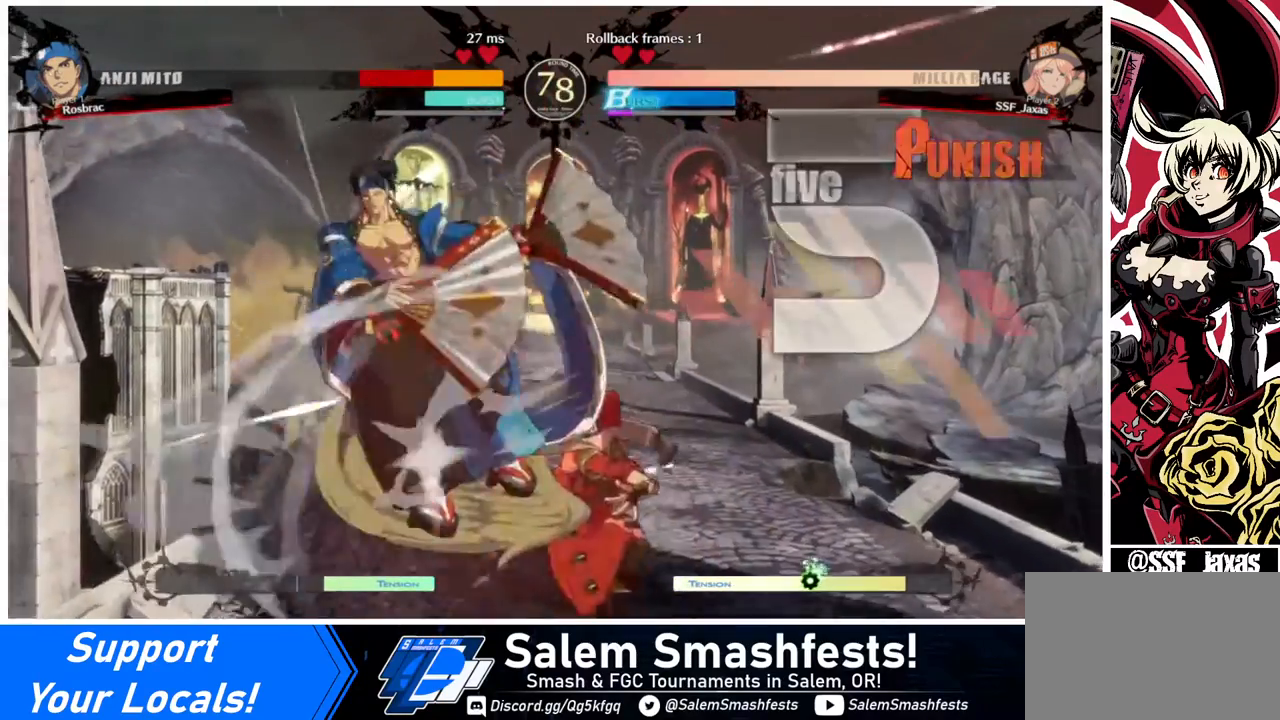
{"buttons": ["TRIANGLE"], "events": [[480, "TRIANGLE", "down"]]}
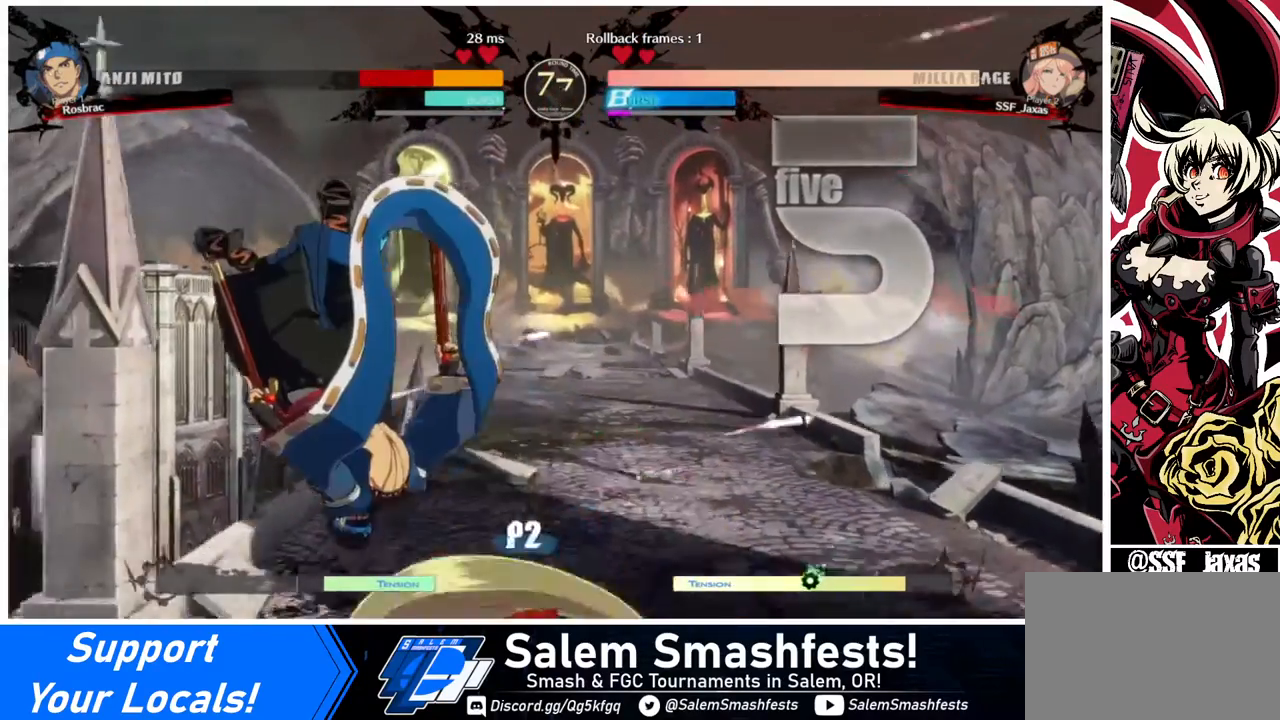
{"buttons": [], "events": [[80, "TRIANGLE", "up"], [200, "R2", "down"], [320, "R2", "up"]]}
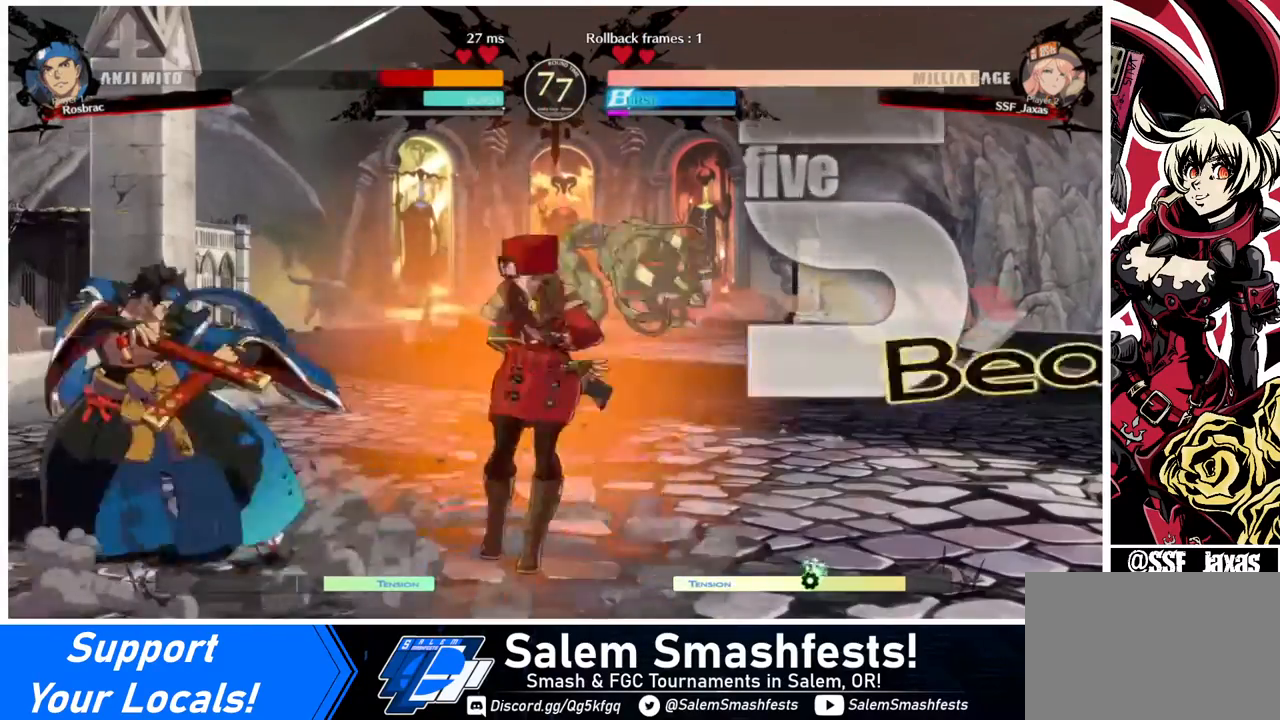
{"buttons": [], "events": [[80, "DPAD_LEFT", "down"], [320, "DPAD_LEFT", "up"]]}
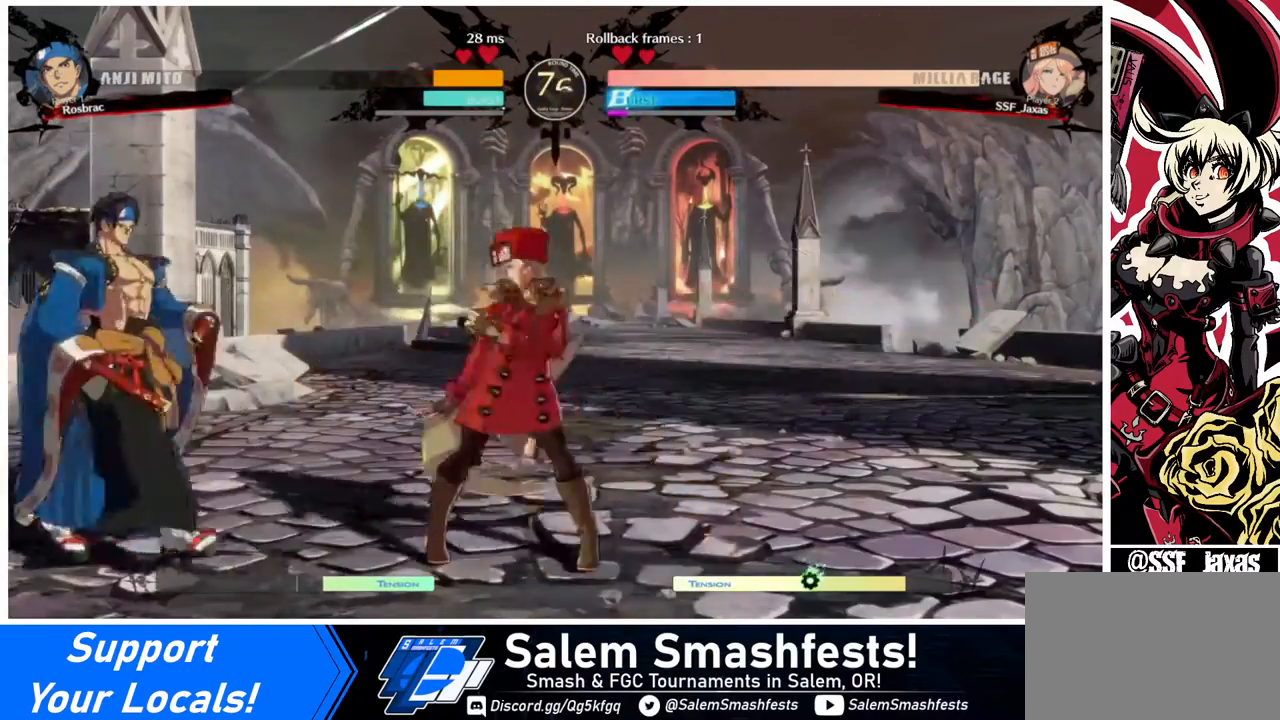
{"buttons": ["DPAD_LEFT"], "events": [[80, "DPAD_RIGHT", "down"], [120, "DPAD_RIGHT", "up"], [160, "DPAD_RIGHT", "down"], [320, "DPAD_RIGHT", "up"], [440, "DPAD_LEFT", "down"]]}
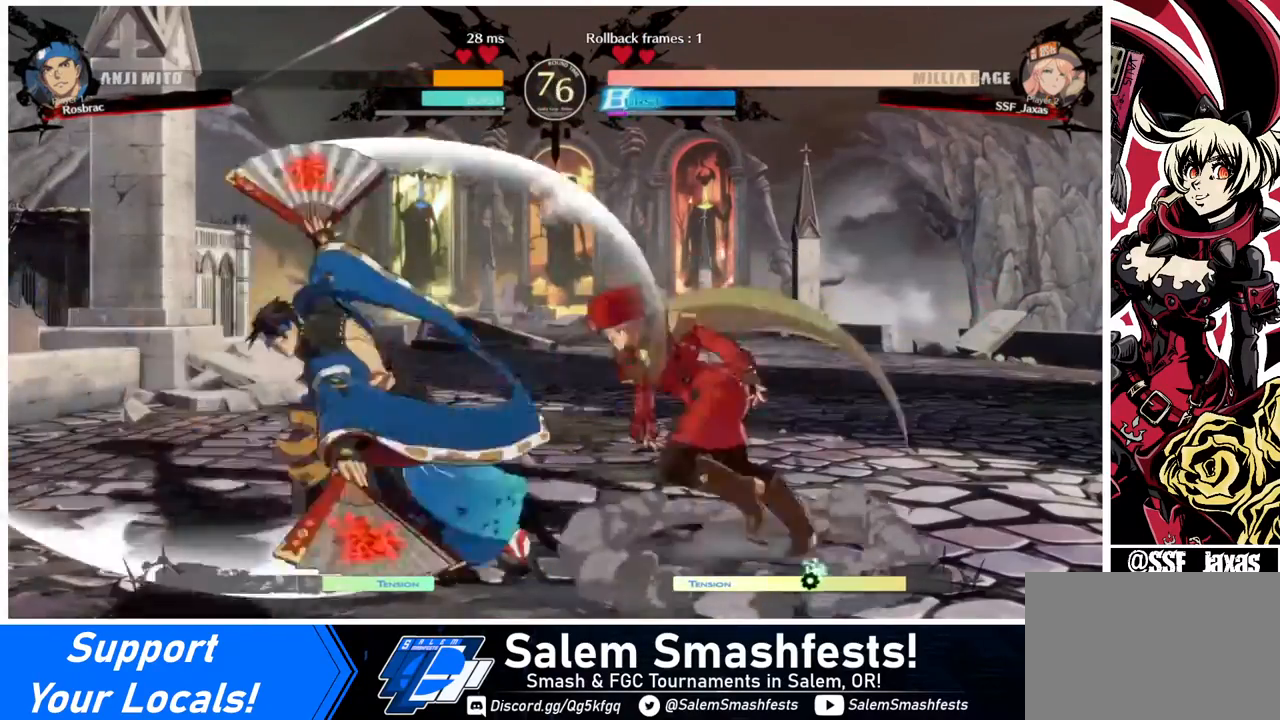
{"buttons": ["DPAD_RIGHT"], "events": [[120, "CROSS", "down"], [160, "DPAD_LEFT", "up"], [200, "CROSS", "up"], [200, "DPAD_DOWN", "down"], [280, "DPAD_RIGHT", "down"], [360, "DPAD_DOWN", "up"]]}
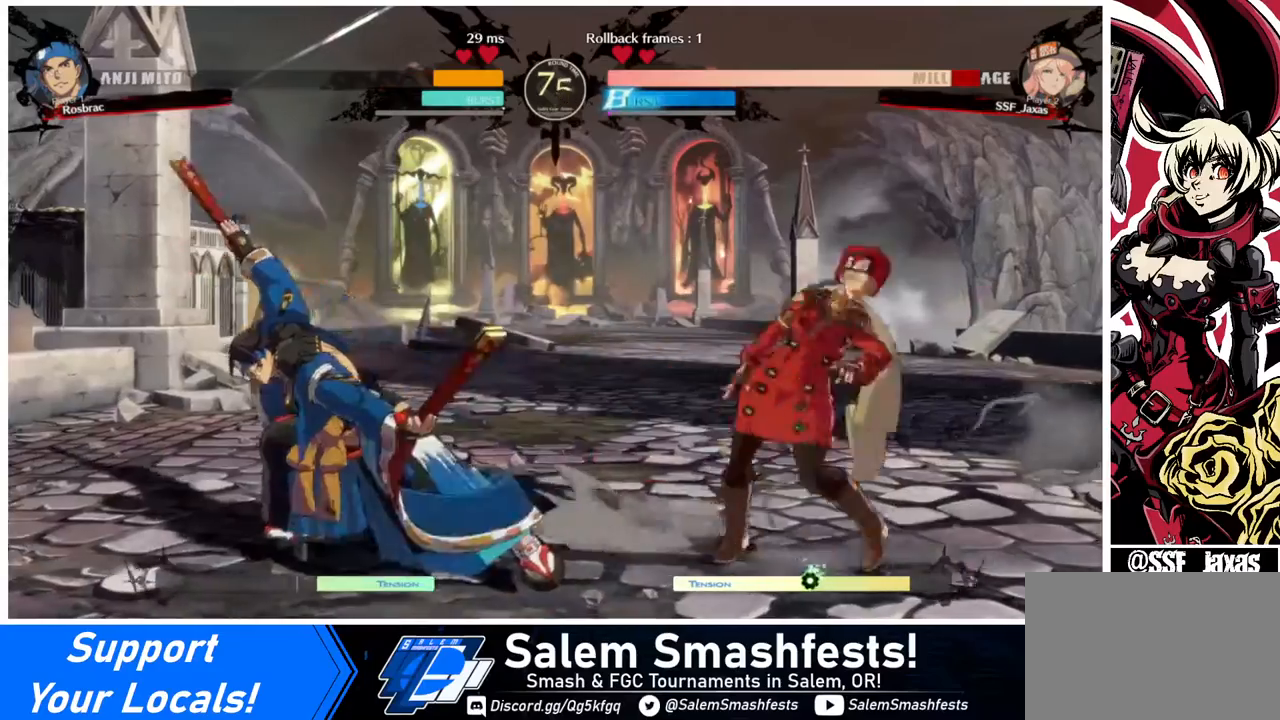
{"buttons": [], "events": [[480, "DPAD_RIGHT", "up"]]}
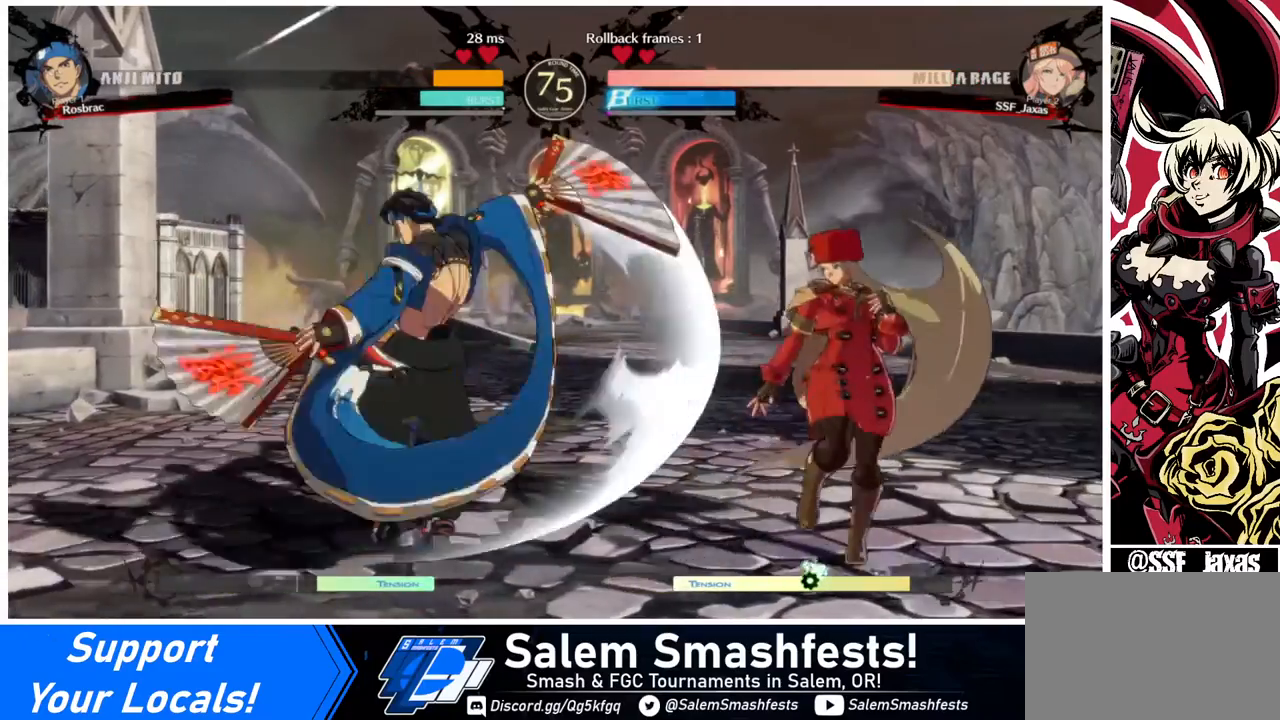
{"buttons": ["R1"], "events": [[40, "DPAD_LEFT", "down"], [80, "DPAD_UP", "down"], [200, "DPAD_LEFT", "up"], [200, "DPAD_UP", "up"], [200, "L1", "down"], [240, "L1", "up"], [480, "R1", "down"]]}
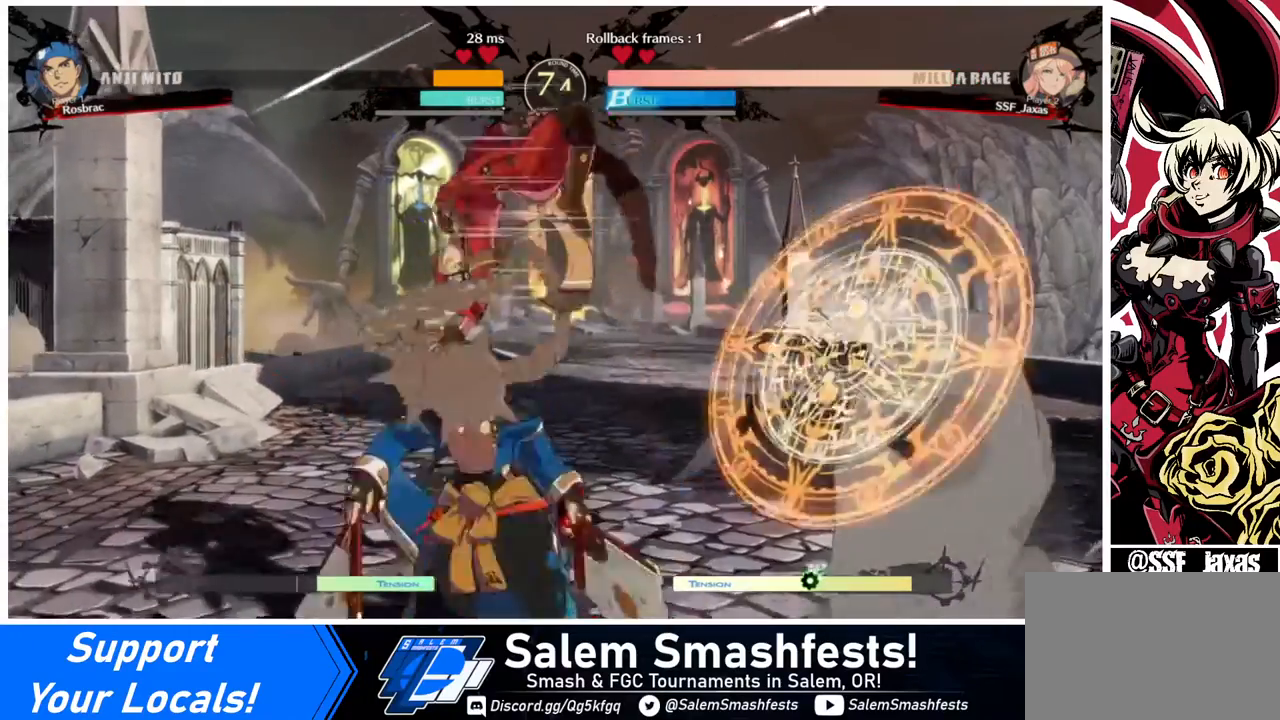
{"buttons": [], "events": [[120, "R1", "up"], [440, "DPAD_LEFT", "down"], [480, "DPAD_LEFT", "up"]]}